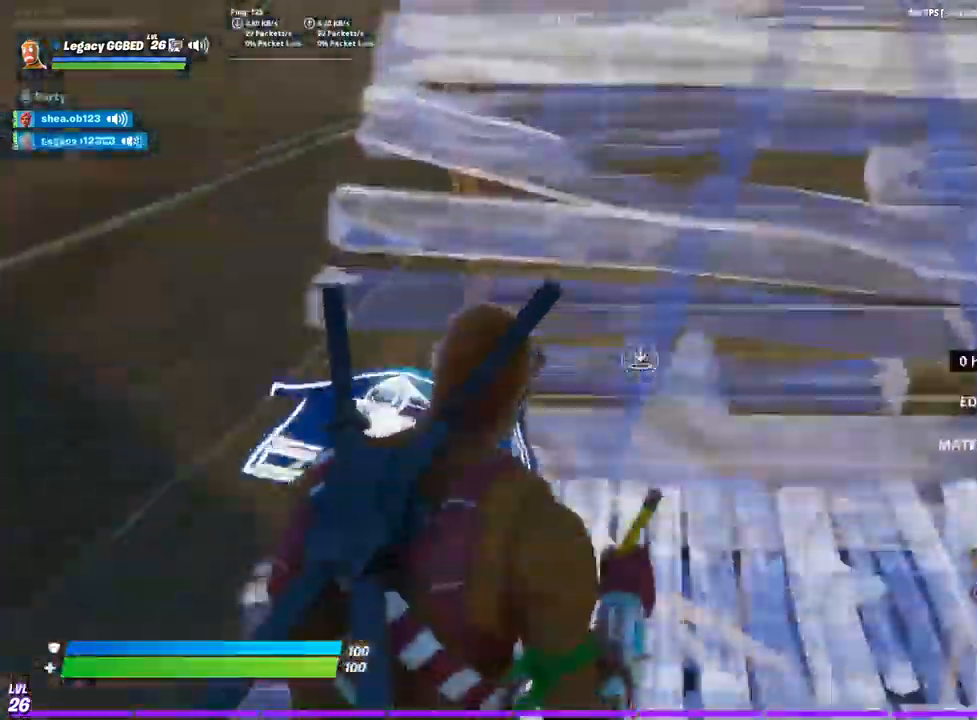
Gameplay with a controller (PlayStation layout); each line is a JSON object with the inputs held at the frame after it (dt_ms = milliseconds from this image to that frame). "events" lists button and stick changes between this image and that frame as [ms after this image, input, new state], when the widget could be followed in between.
{"dt_ms": 500, "buttons": ["CROSS", "R2"], "left_stick": "up", "right_stick": "up-right"}
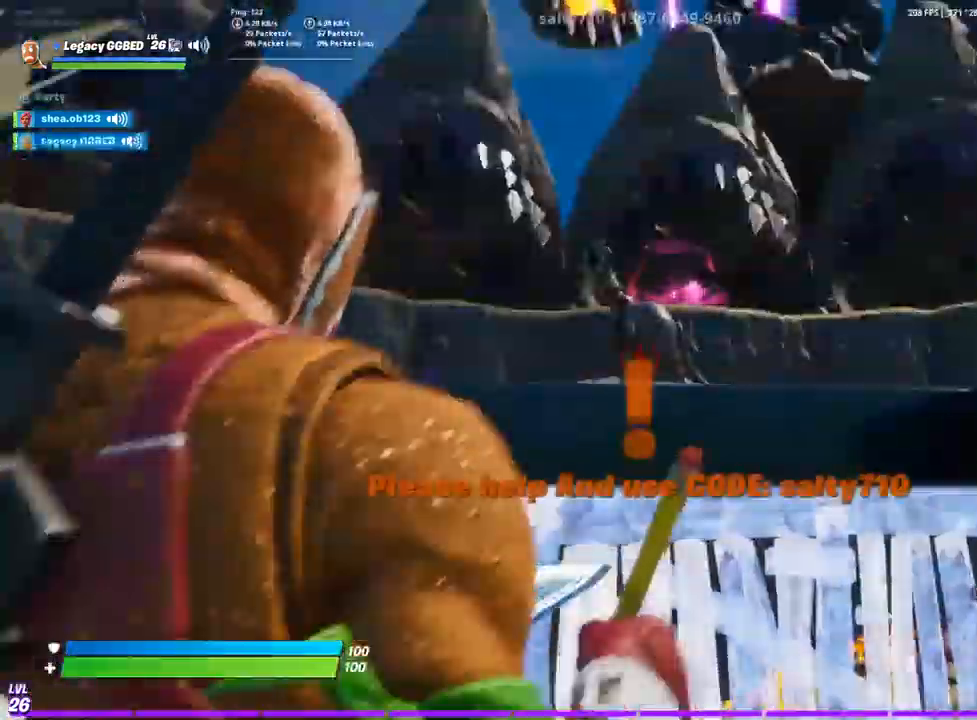
{"dt_ms": 500, "buttons": ["R2"], "left_stick": "up", "right_stick": "right", "events": [[33, "CROSS", "up"], [450, "right_stick", "right"]]}
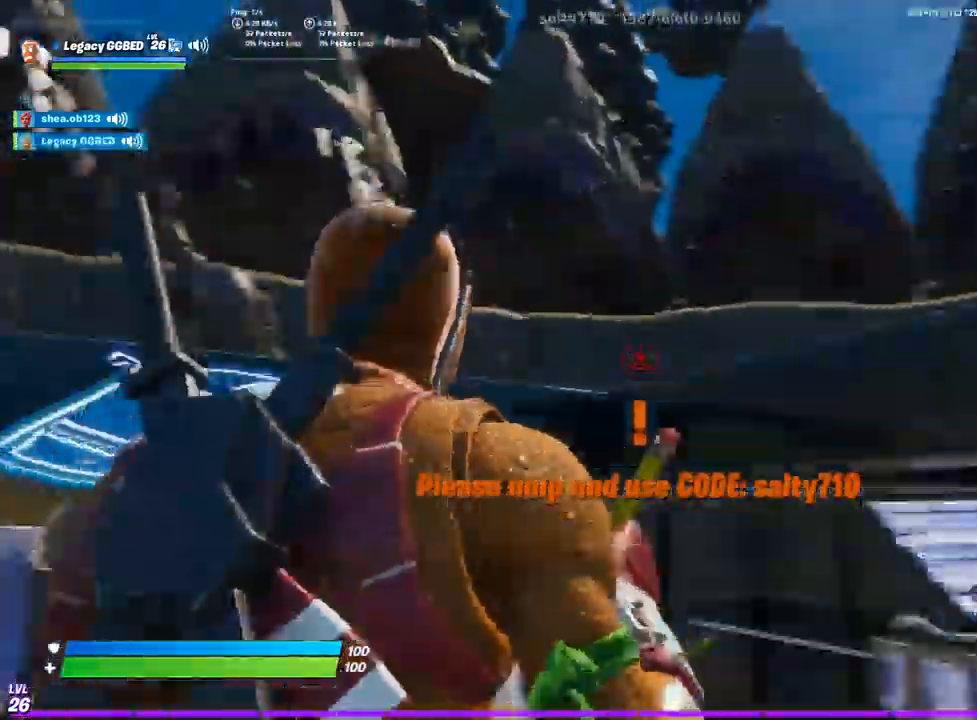
{"dt_ms": 500, "buttons": ["CROSS", "R2"], "left_stick": "left", "right_stick": "right", "events": [[83, "left_stick", "left"], [500, "CROSS", "down"]]}
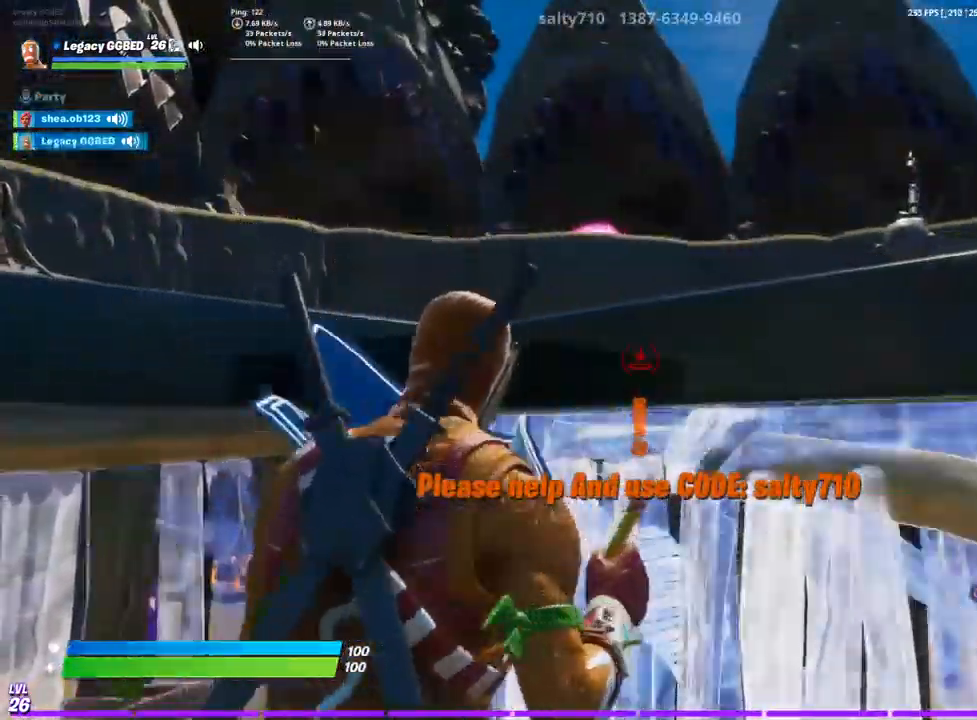
{"dt_ms": 500, "buttons": ["R2"], "left_stick": "down-left", "right_stick": "center", "events": [[17, "left_stick", "down-left"], [17, "right_stick", "center"], [117, "CROSS", "up"]]}
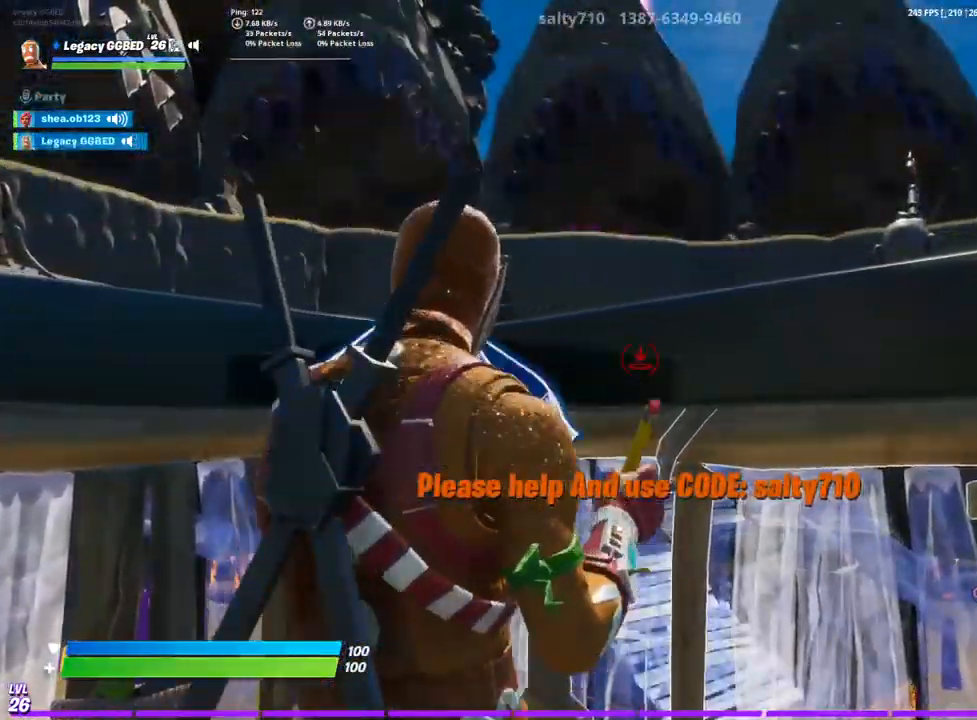
{"dt_ms": 500, "buttons": ["R2"], "left_stick": "down-left", "right_stick": "center", "events": []}
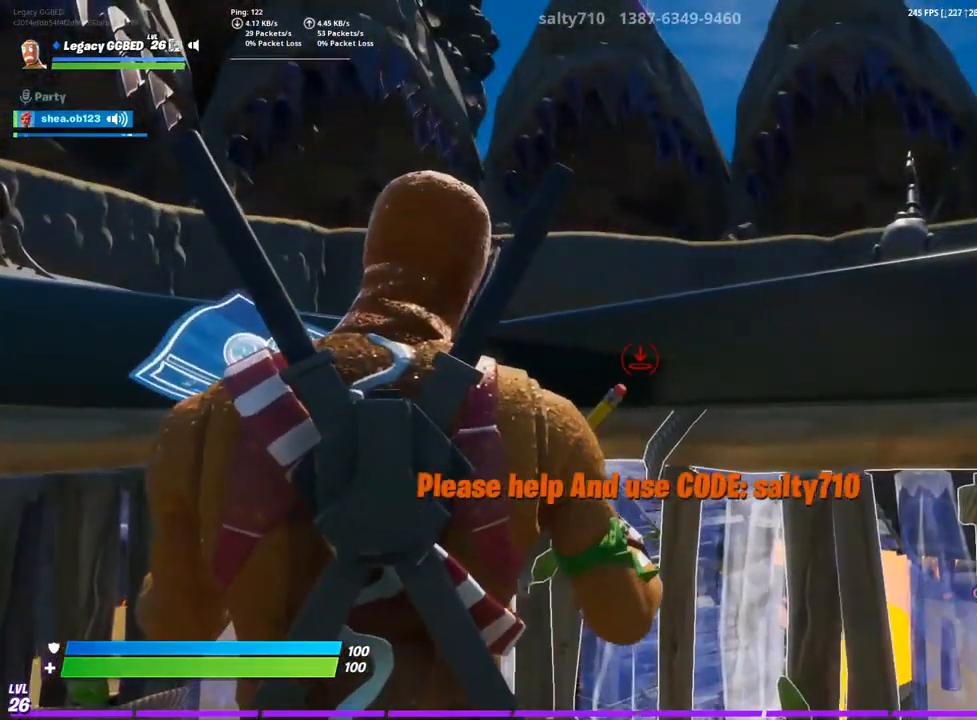
{"dt_ms": 500, "buttons": ["R2"], "left_stick": "down-left", "right_stick": "center", "events": []}
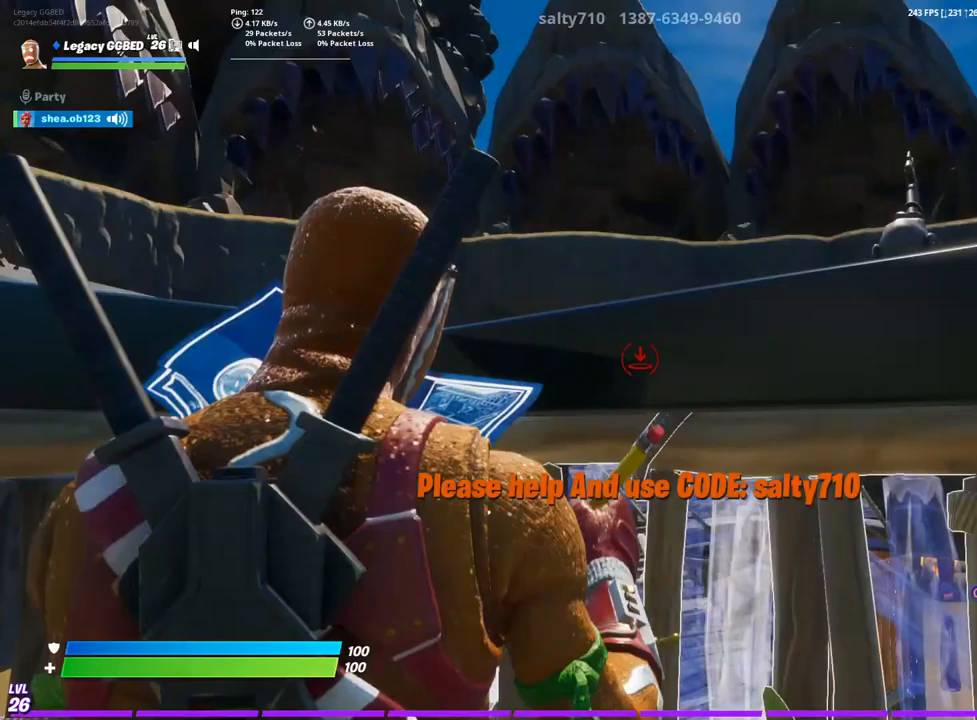
{"dt_ms": 500, "buttons": ["R2"], "left_stick": "left", "right_stick": "center", "events": [[17, "left_stick", "left"]]}
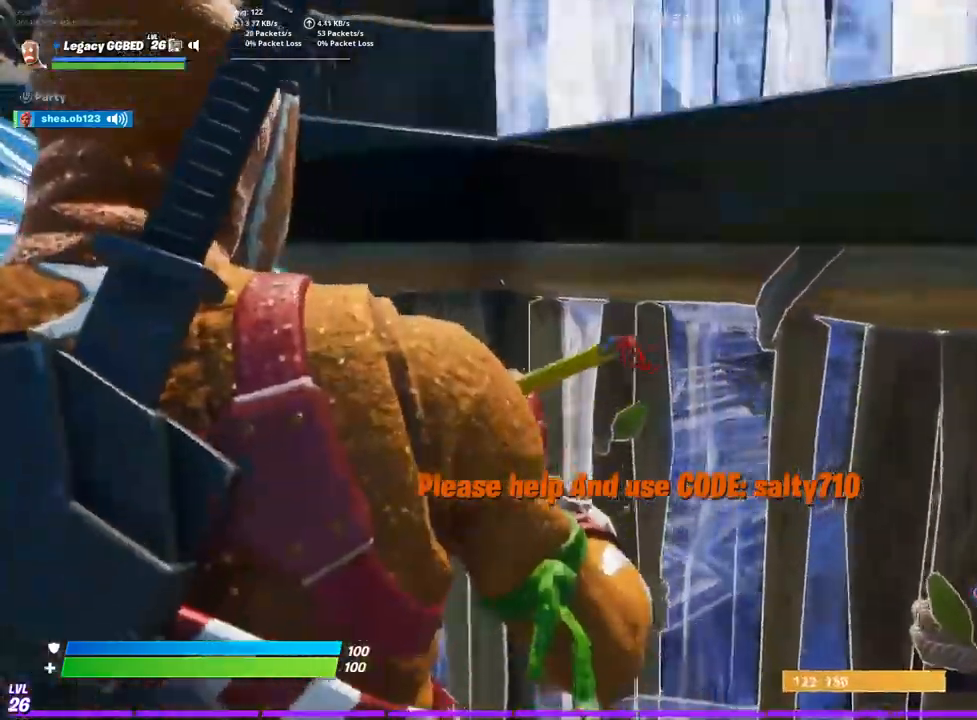
{"dt_ms": 500, "buttons": [], "left_stick": "up", "right_stick": "center", "events": [[183, "R2", "up"], [200, "TRIANGLE", "down"], [283, "R1", "down"], [367, "left_stick", "center"], [383, "TRIANGLE", "up"], [417, "R1", "up"], [417, "left_stick", "up"]]}
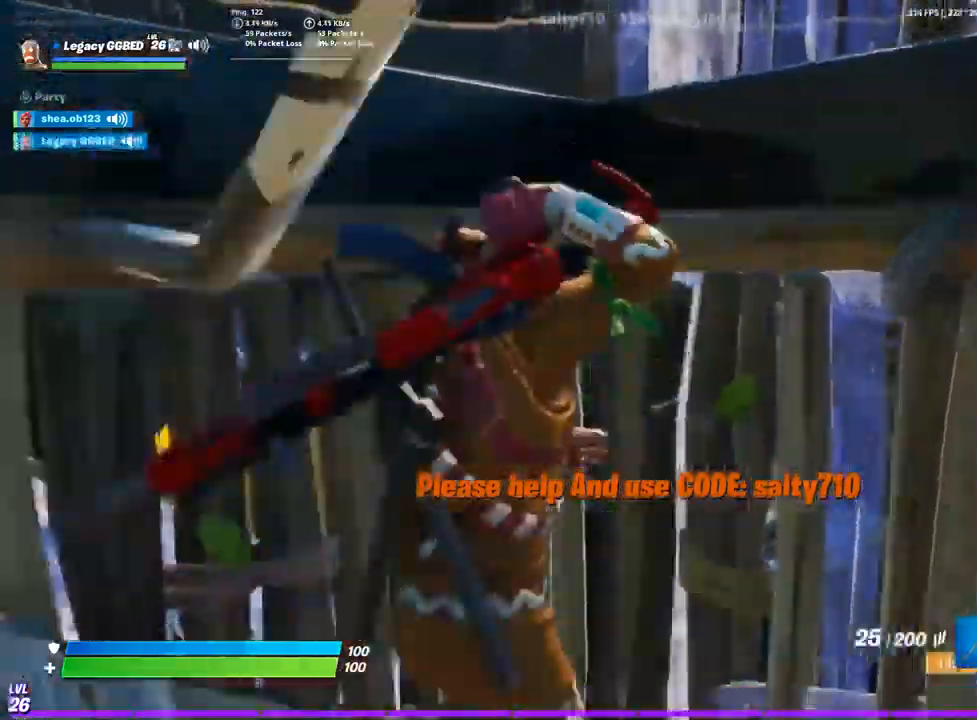
{"dt_ms": 1000, "buttons": ["CIRCLE"], "left_stick": "up", "right_stick": "up"}
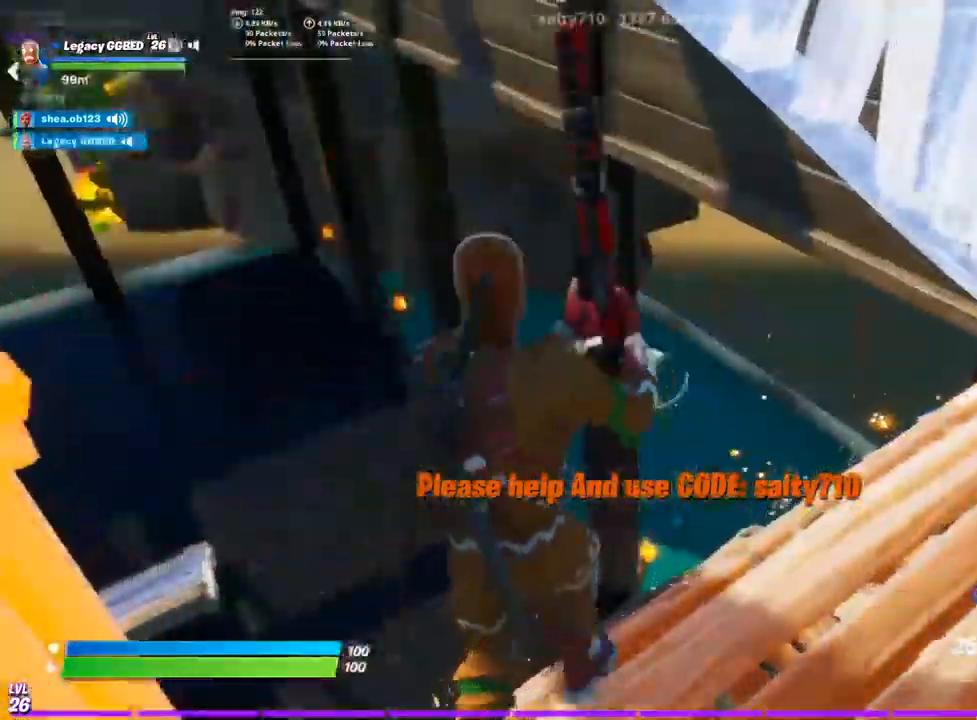
{"dt_ms": 1000, "buttons": ["R1", "L3"], "left_stick": "up-right", "right_stick": "center"}
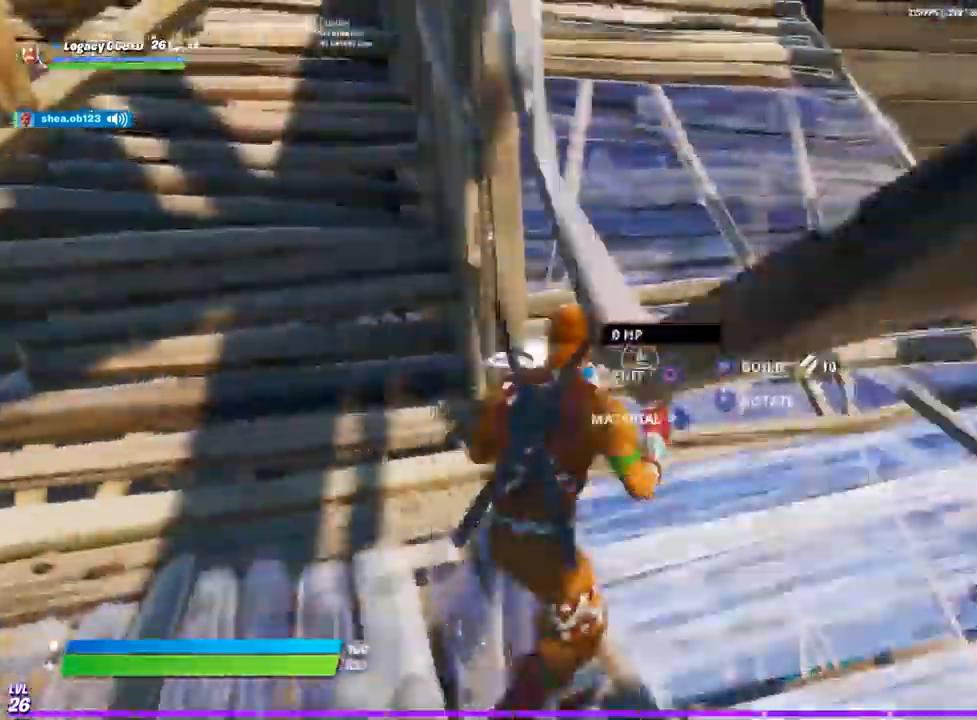
{"dt_ms": 500, "buttons": ["R1"], "left_stick": "up-right", "right_stick": "center", "events": [[117, "L3", "up"]]}
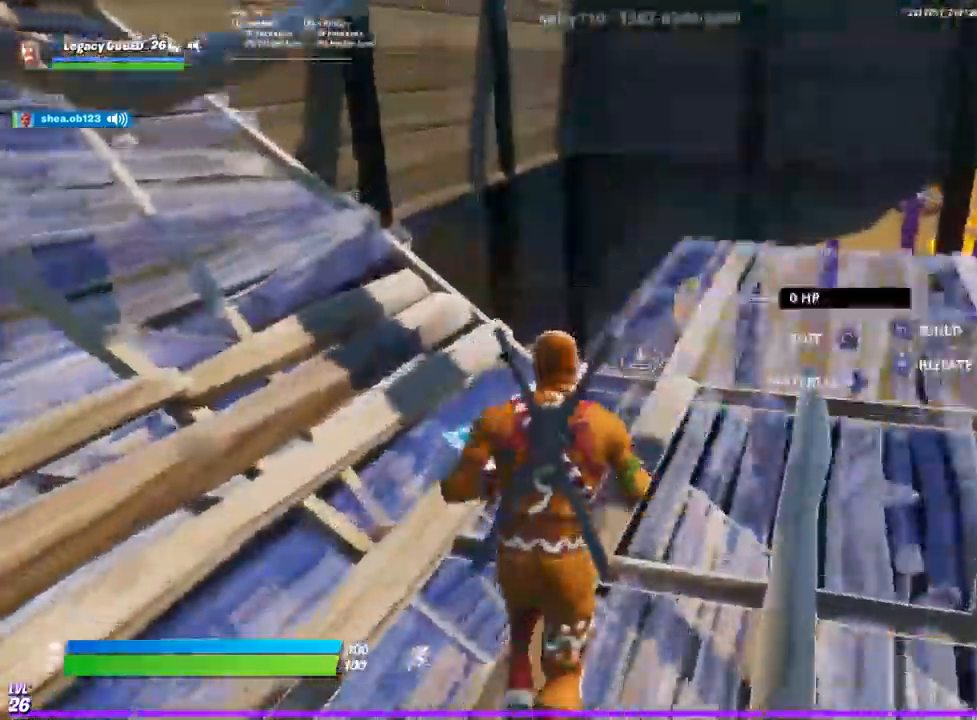
{"dt_ms": 1000, "buttons": [], "left_stick": "up-right", "right_stick": "center"}
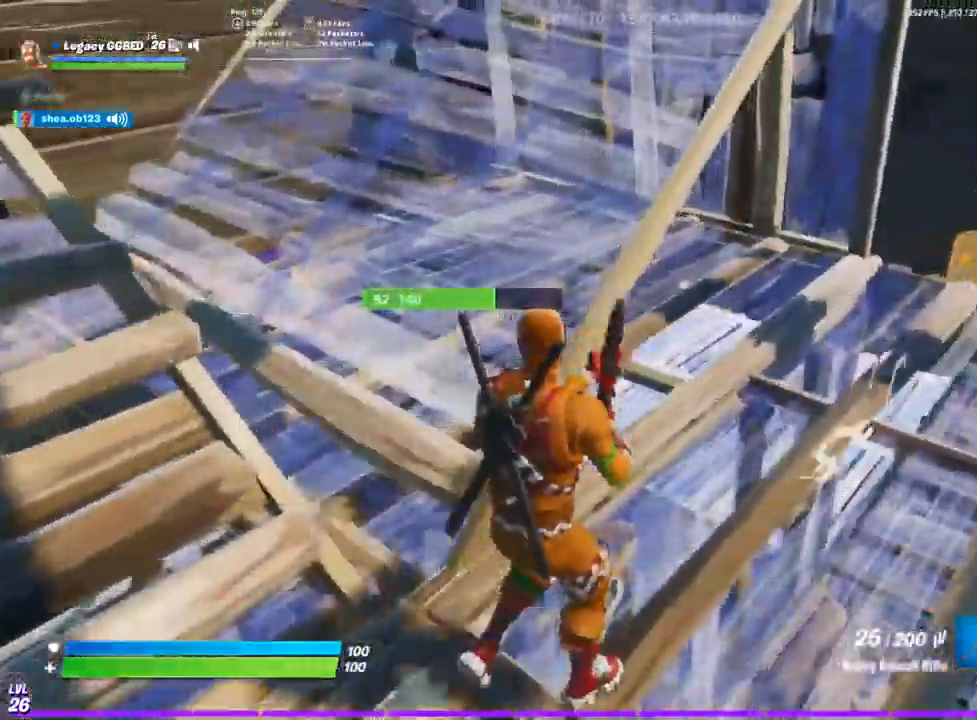
{"dt_ms": 500, "buttons": [], "left_stick": "up-right", "right_stick": "center"}
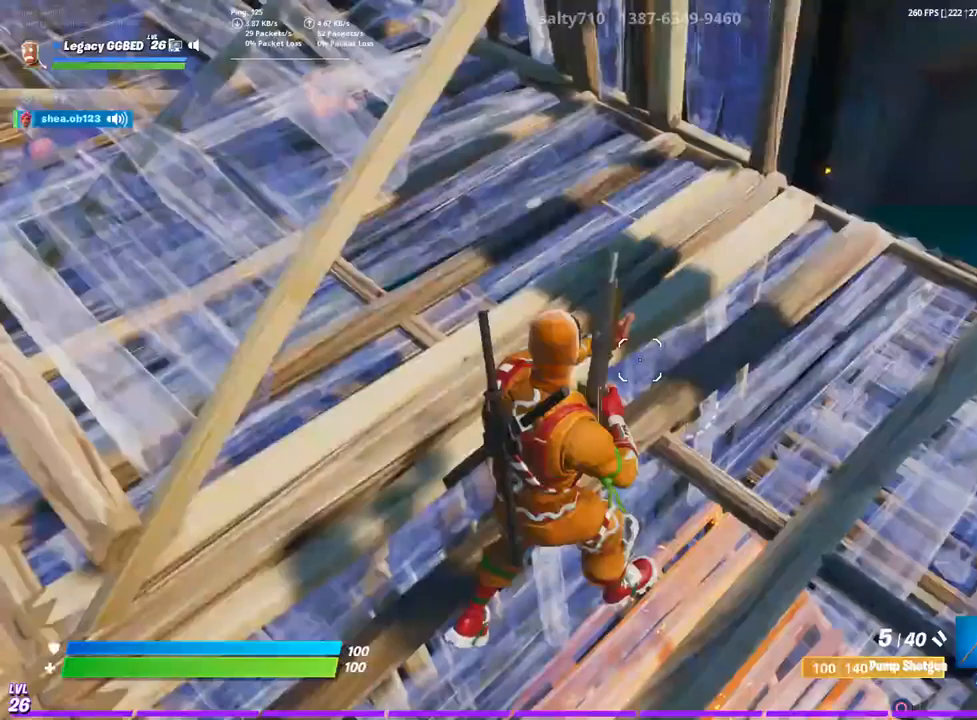
{"dt_ms": 500, "buttons": [], "left_stick": "up-right", "right_stick": "center", "events": [[100, "CROSS", "down"], [183, "CROSS", "up"]]}